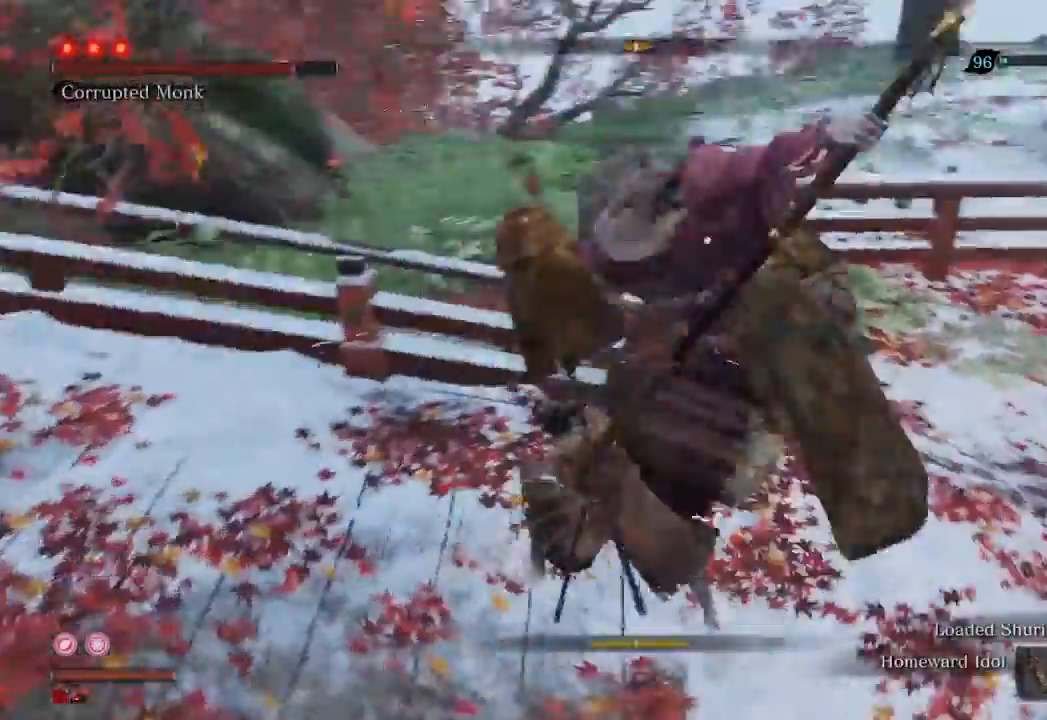
Gameplay with a controller (Xbox layout); each line is a JSON object with the inputs held at the frame after it. "events" lists button and stick changes between this image and that frame as [ms after this image, input, new state], when the widget could be followed in between. Not read: L3.
{"buttons": [], "left_stick": "center", "right_stick": "center", "events": []}
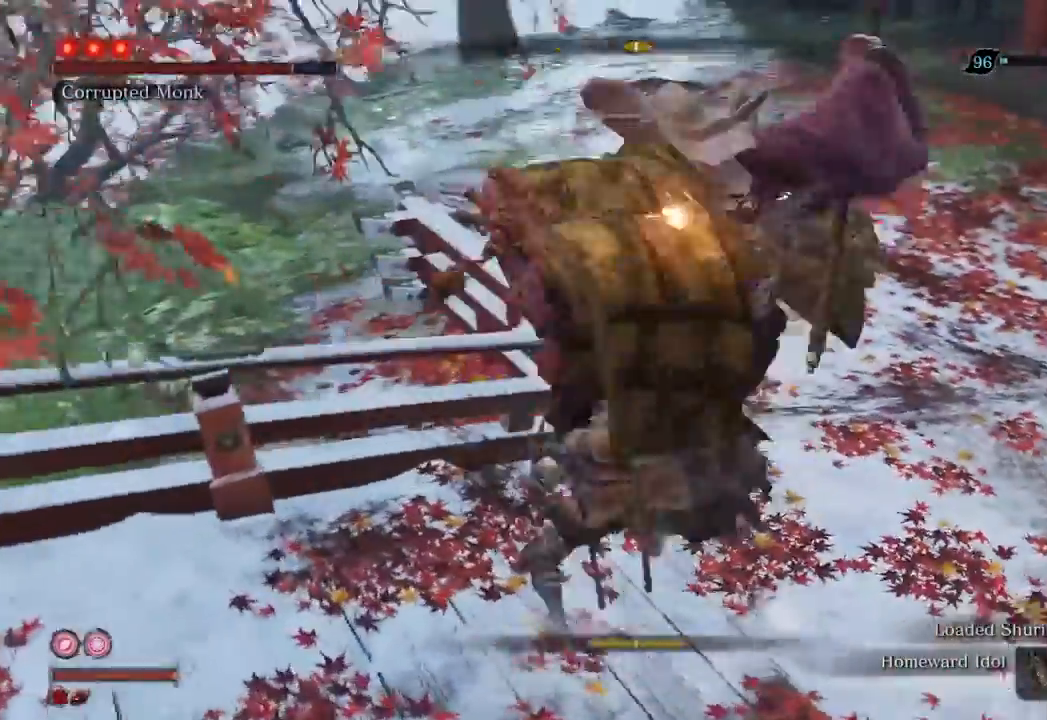
{"buttons": [], "left_stick": "center", "right_stick": "center", "events": []}
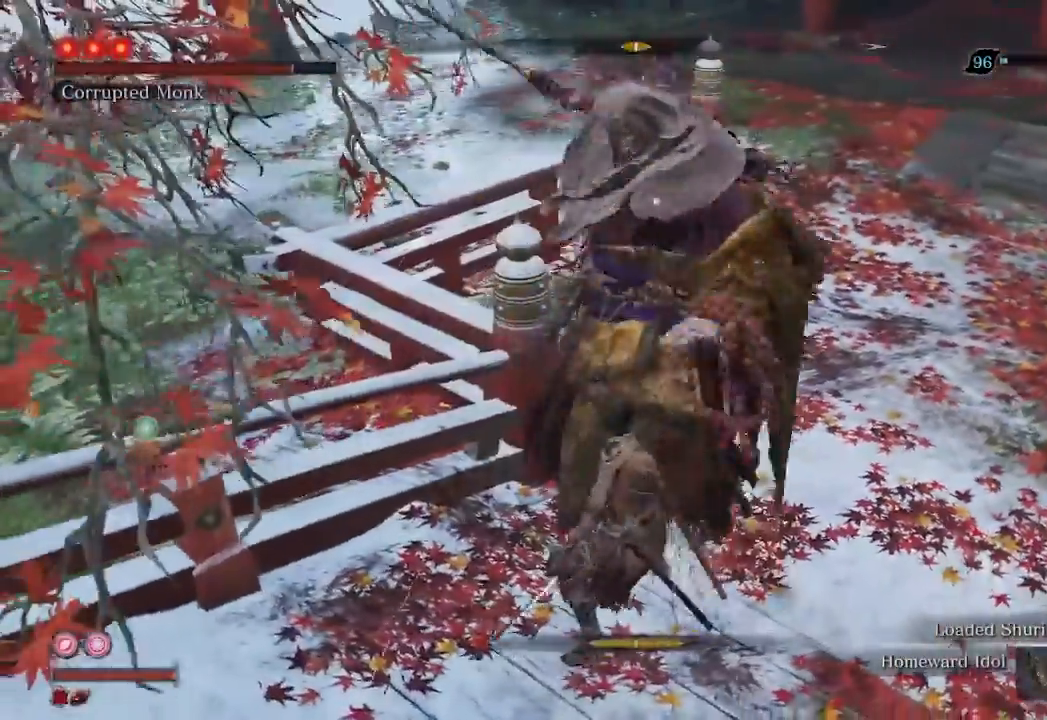
{"buttons": [], "left_stick": "center", "right_stick": "center", "events": []}
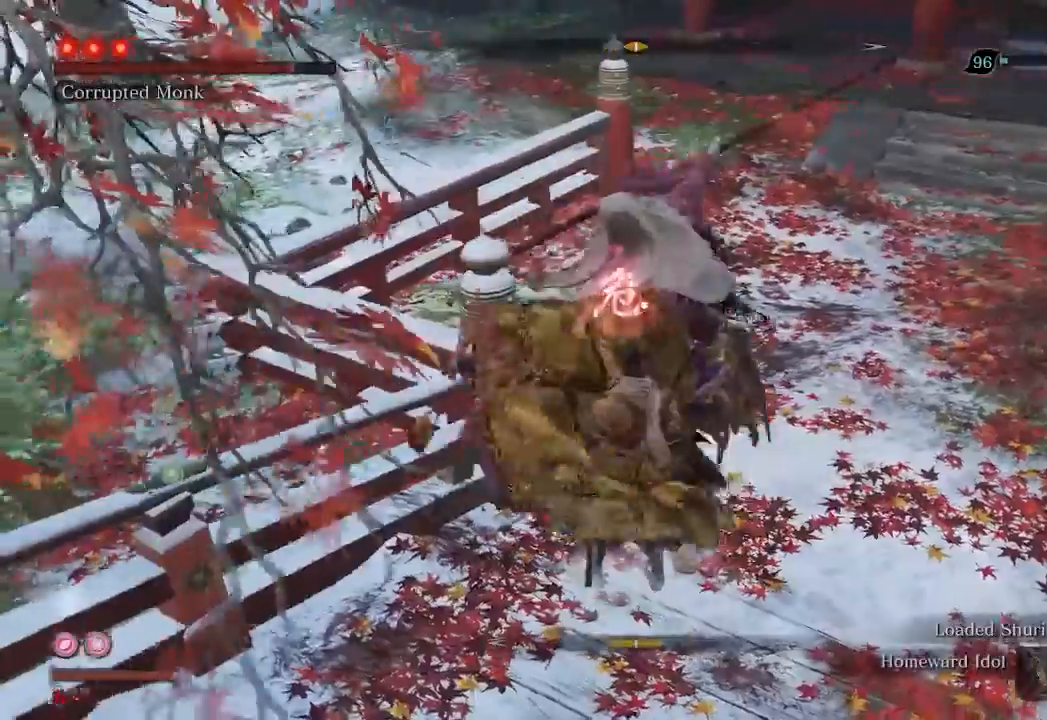
{"buttons": [], "left_stick": "up", "right_stick": "center", "events": [[400, "A", "down"], [400, "left_stick", "up"], [500, "A", "up"]]}
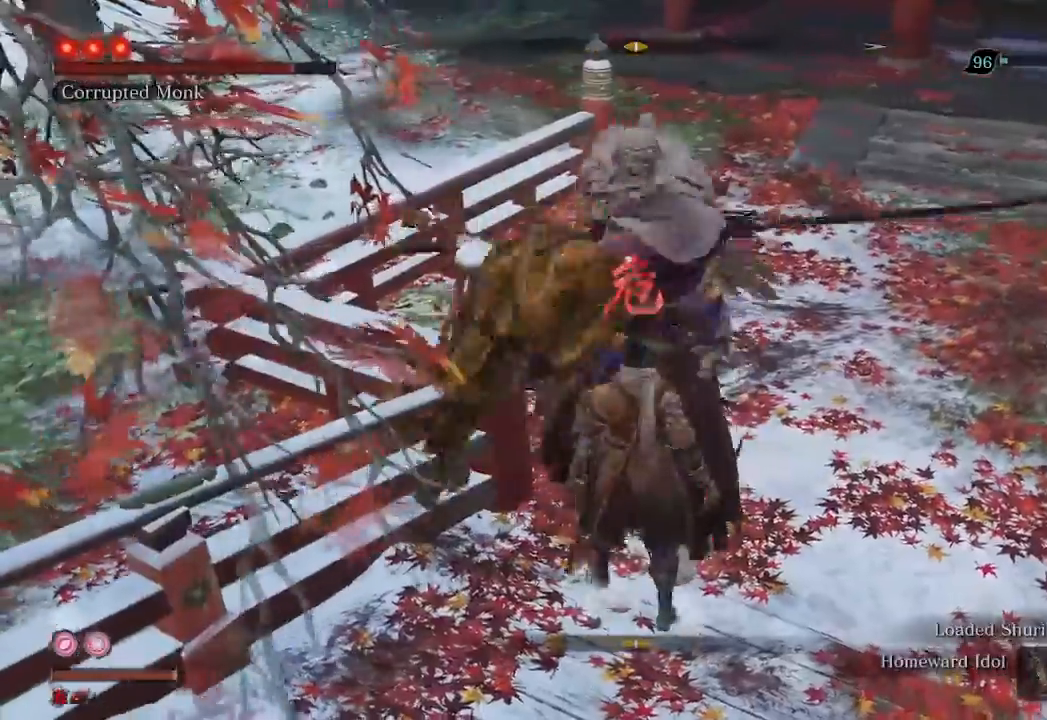
{"buttons": [], "left_stick": "up", "right_stick": "center", "events": [[100, "A", "down"], [200, "A", "up"]]}
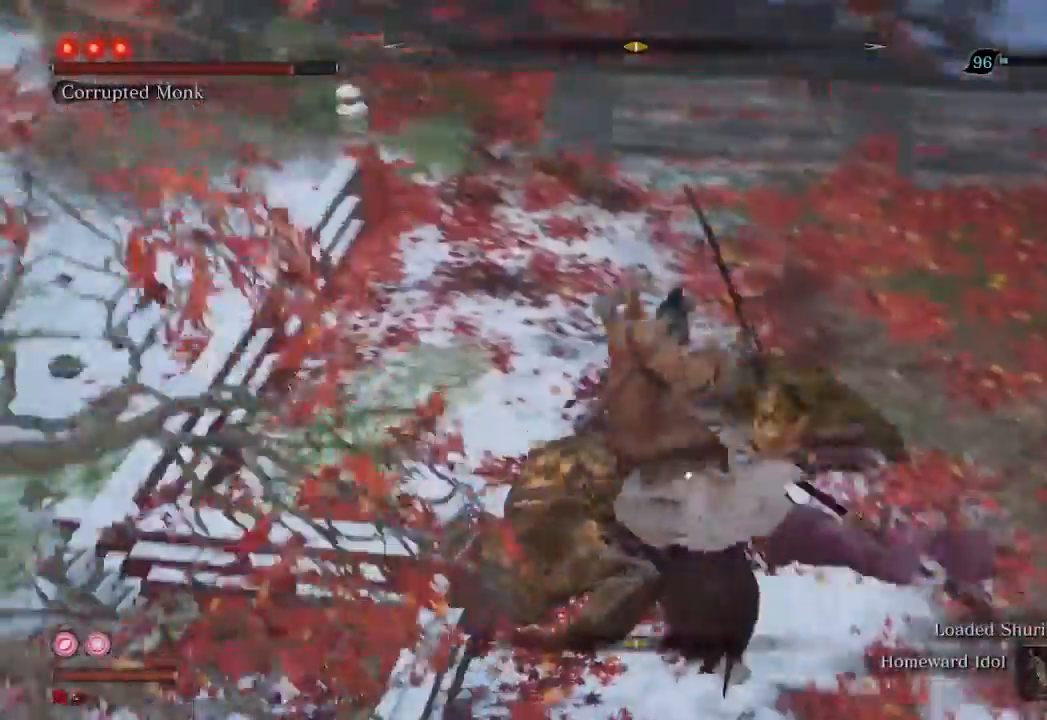
{"buttons": [], "left_stick": "up", "right_stick": "center", "events": [[67, "left_stick", "center"], [400, "left_stick", "up"]]}
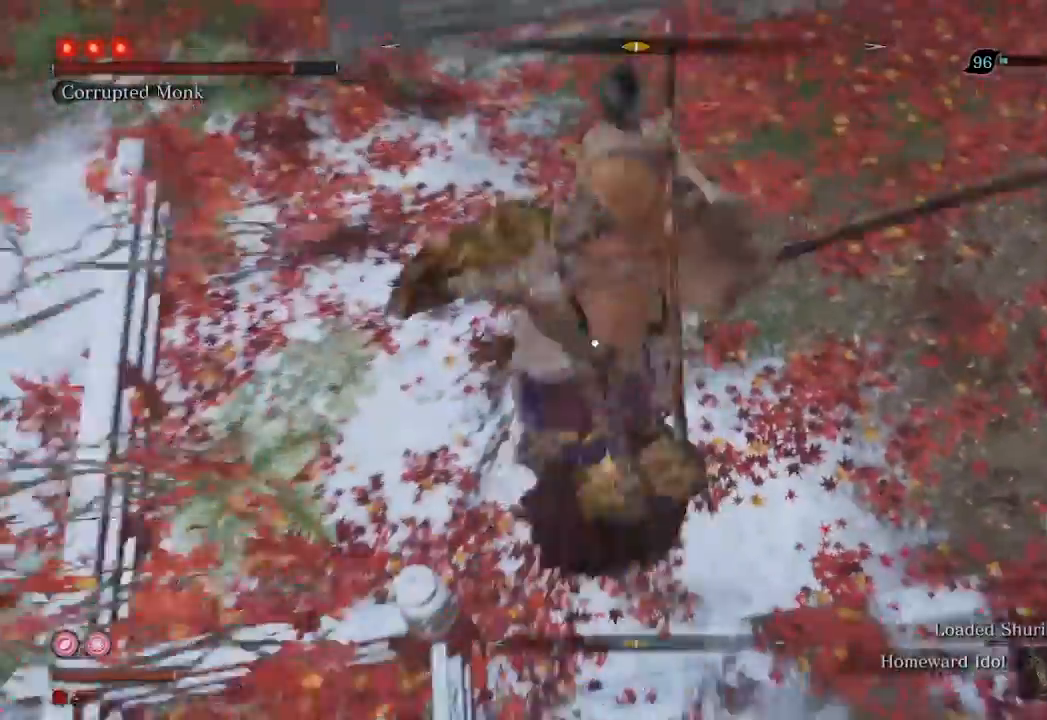
{"buttons": [], "left_stick": "up", "right_stick": "center", "events": []}
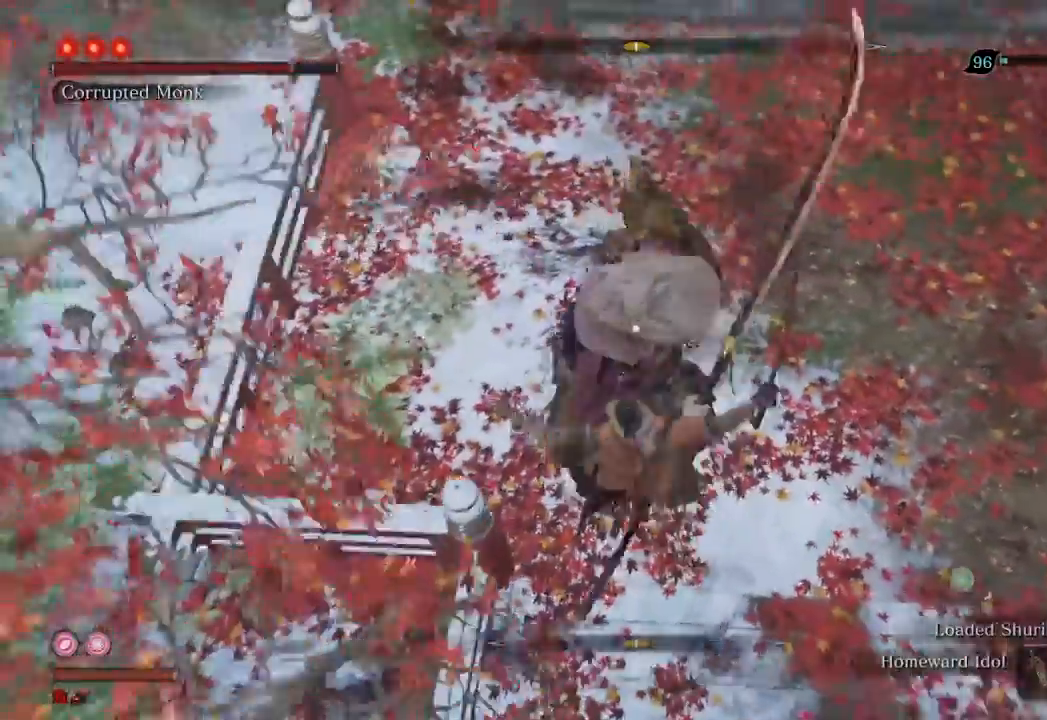
{"buttons": [], "left_stick": "center", "right_stick": "center", "events": [[333, "left_stick", "center"]]}
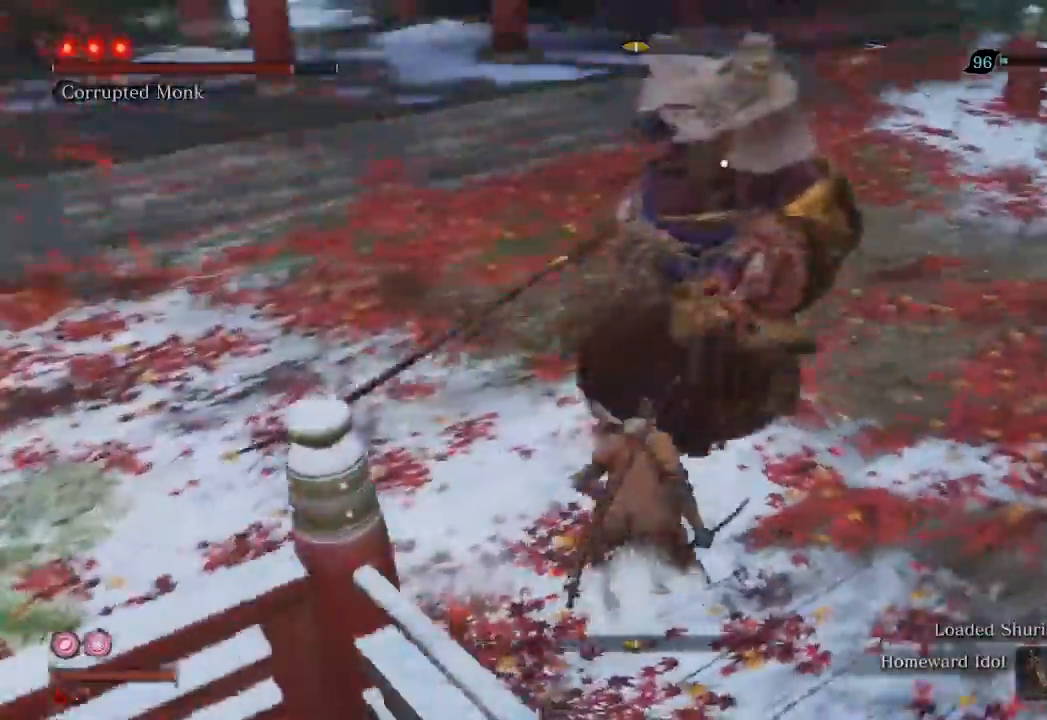
{"buttons": [], "left_stick": "up", "right_stick": "center", "events": [[67, "left_stick", "up"]]}
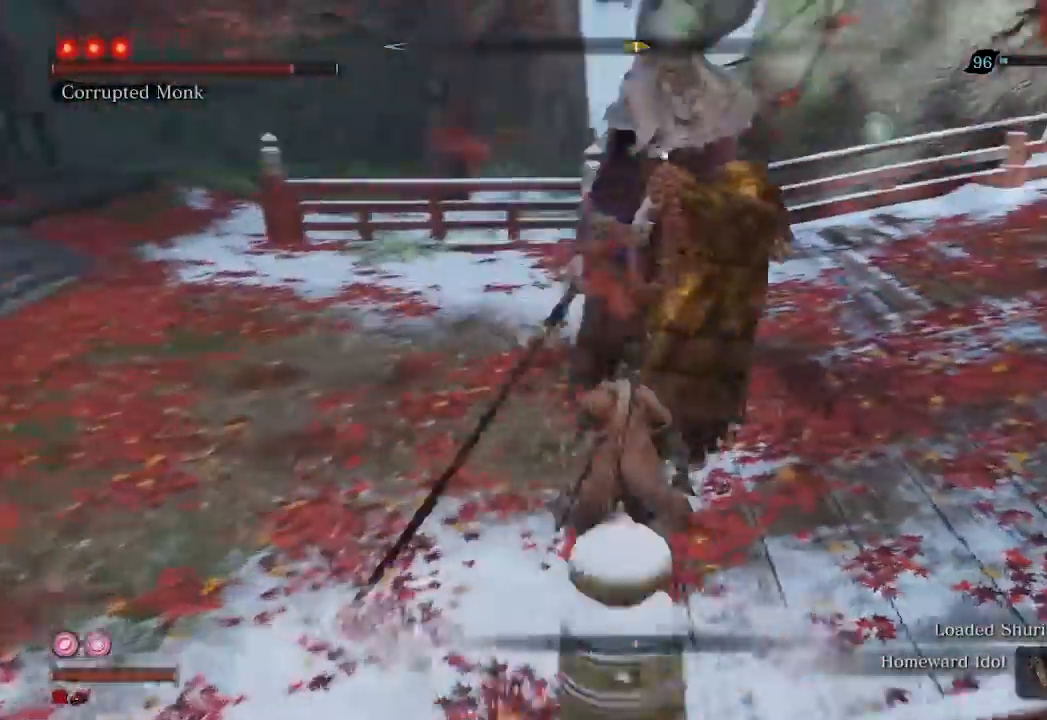
{"buttons": [], "left_stick": "center", "right_stick": "center", "events": [[33, "left_stick", "center"]]}
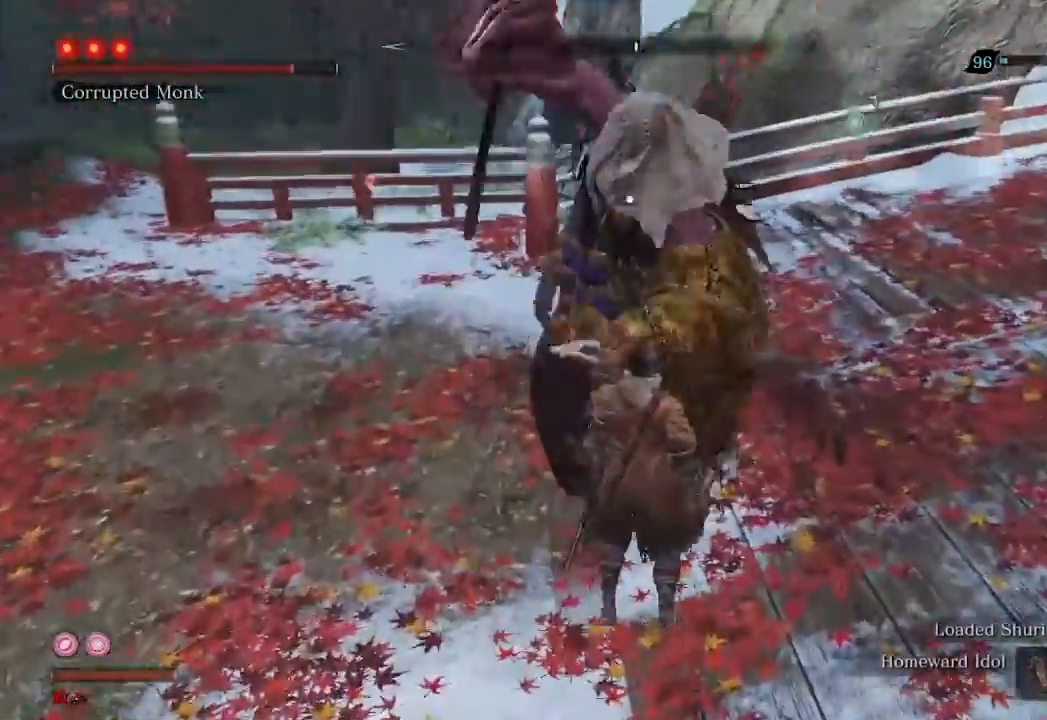
{"buttons": ["L1"], "left_stick": "center", "right_stick": "center", "events": [[433, "L1", "down"]]}
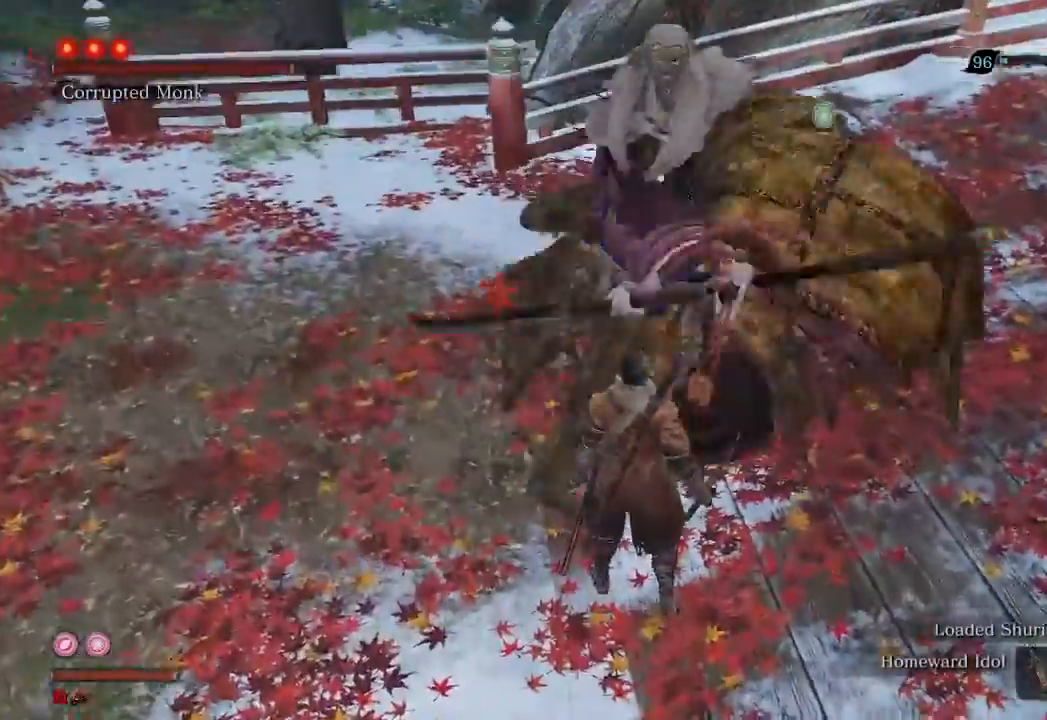
{"buttons": [], "left_stick": "center", "right_stick": "center", "events": [[33, "L1", "up"]]}
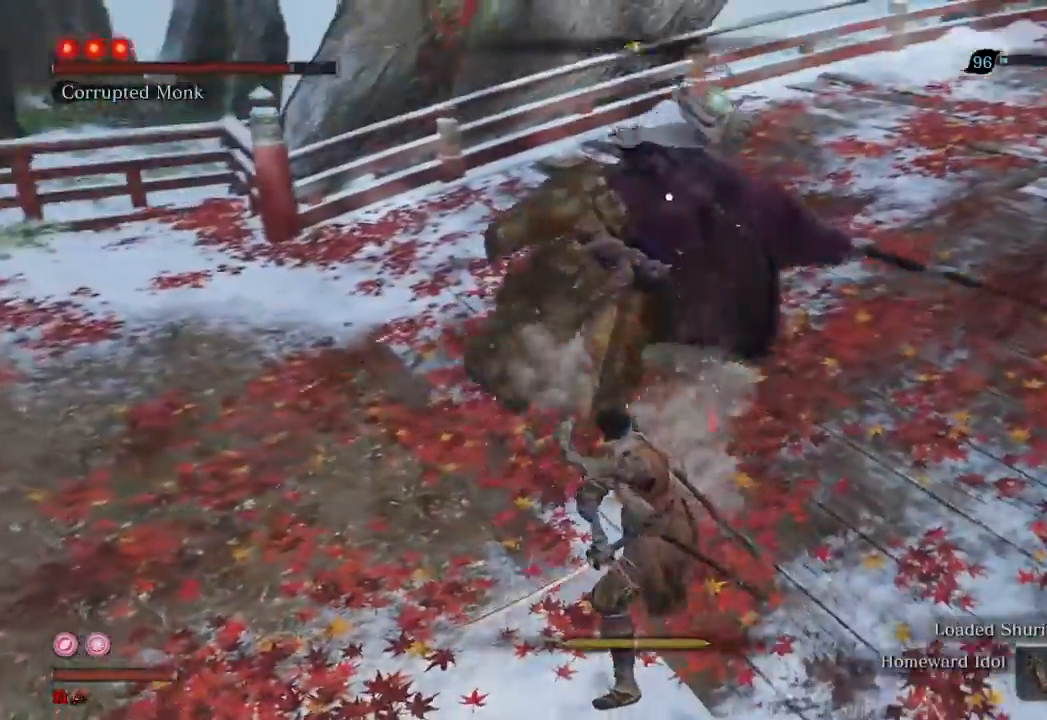
{"buttons": [], "left_stick": "center", "right_stick": "center", "events": []}
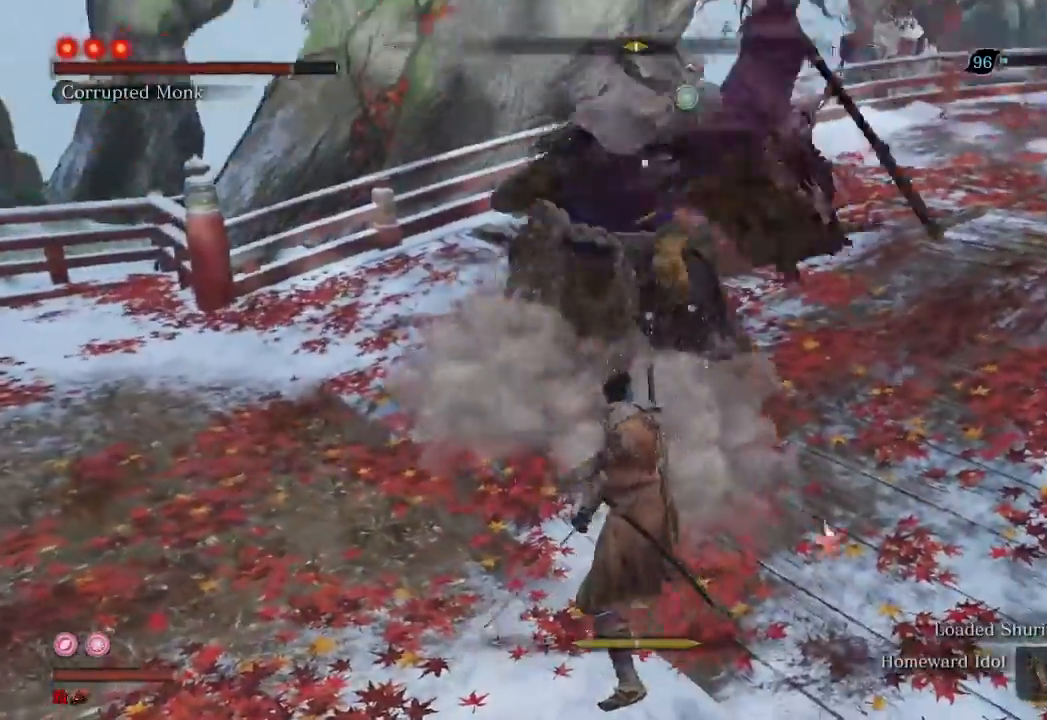
{"buttons": ["R1", "R2"], "left_stick": "center", "right_stick": "center", "events": [[33, "R2", "down"], [133, "R2", "up"], [267, "R1", "down"], [467, "R2", "down"]]}
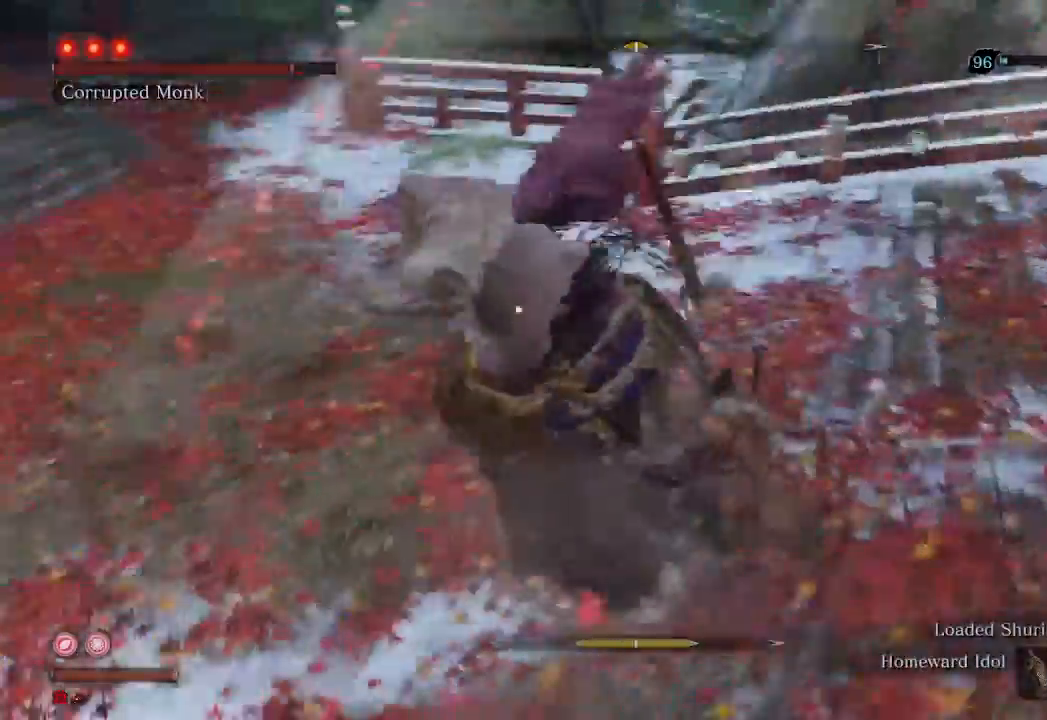
{"buttons": ["R1"], "left_stick": "center", "right_stick": "center"}
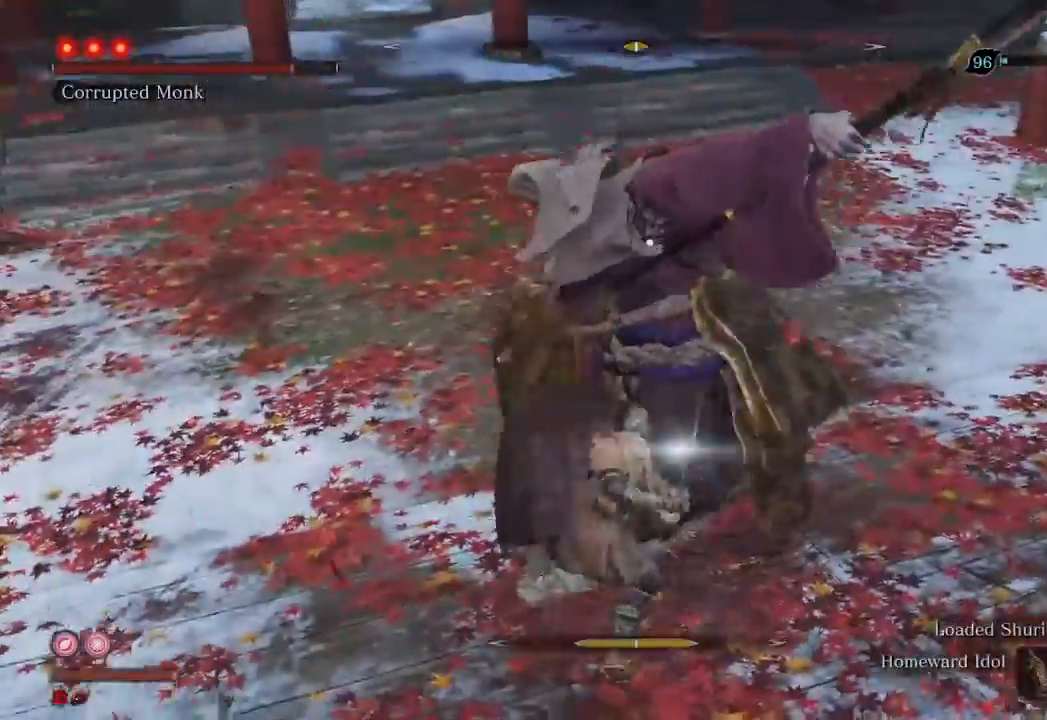
{"buttons": [], "left_stick": "center", "right_stick": "center", "events": [[233, "R1", "up"], [400, "R1", "down"], [467, "R1", "up"]]}
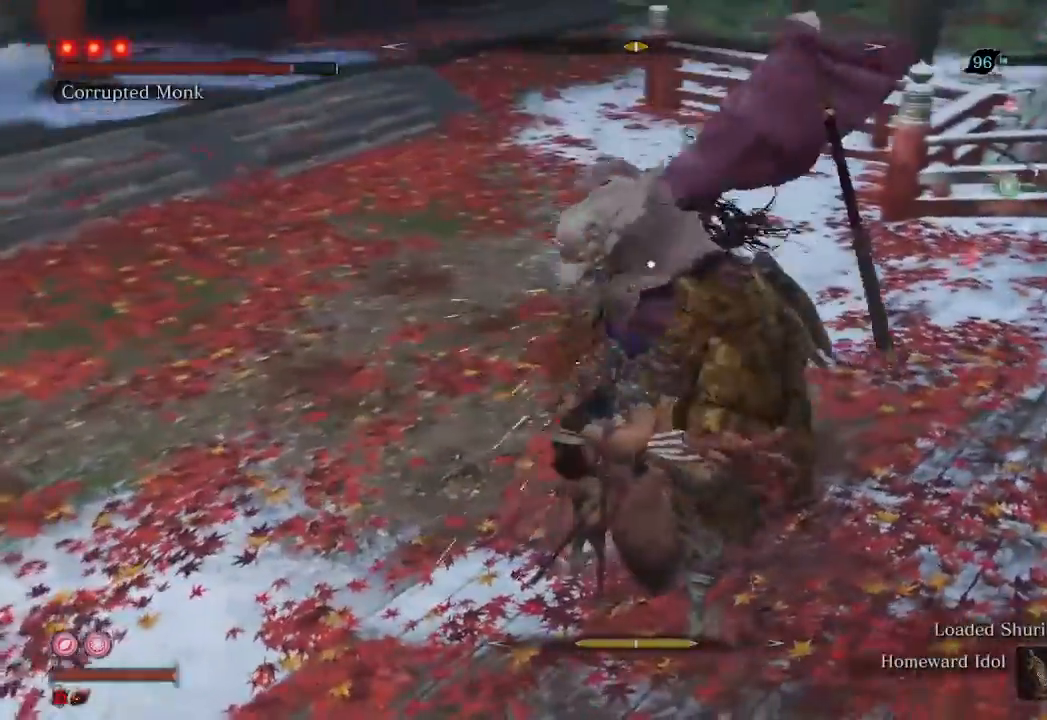
{"buttons": [], "left_stick": "center", "right_stick": "center", "events": []}
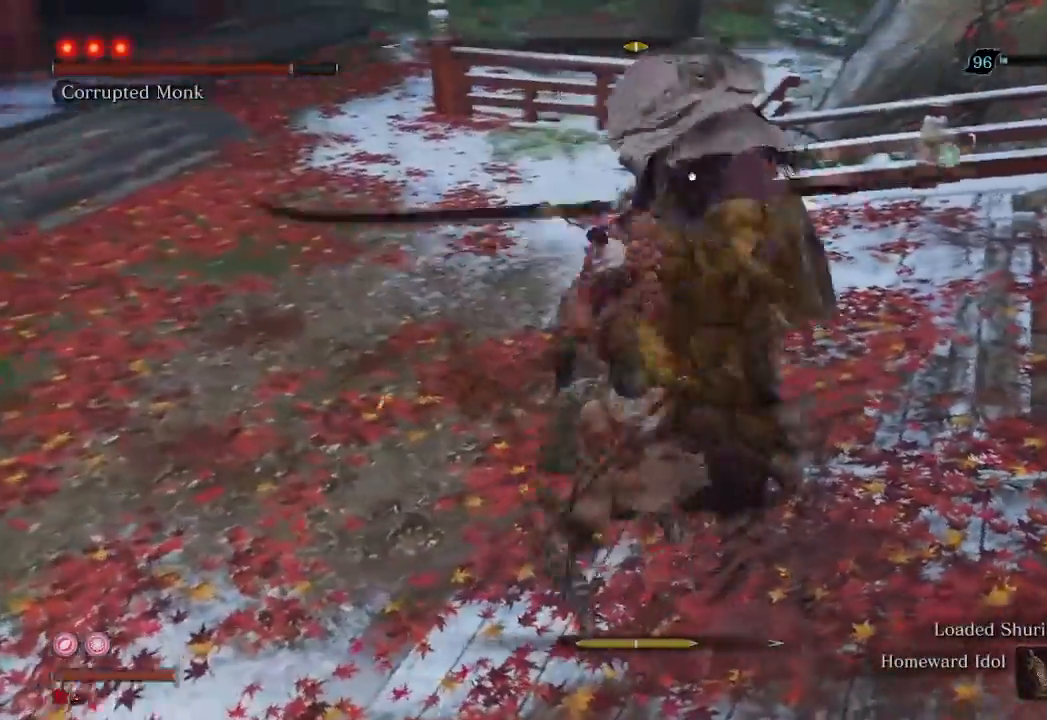
{"buttons": [], "left_stick": "center", "right_stick": "center", "events": []}
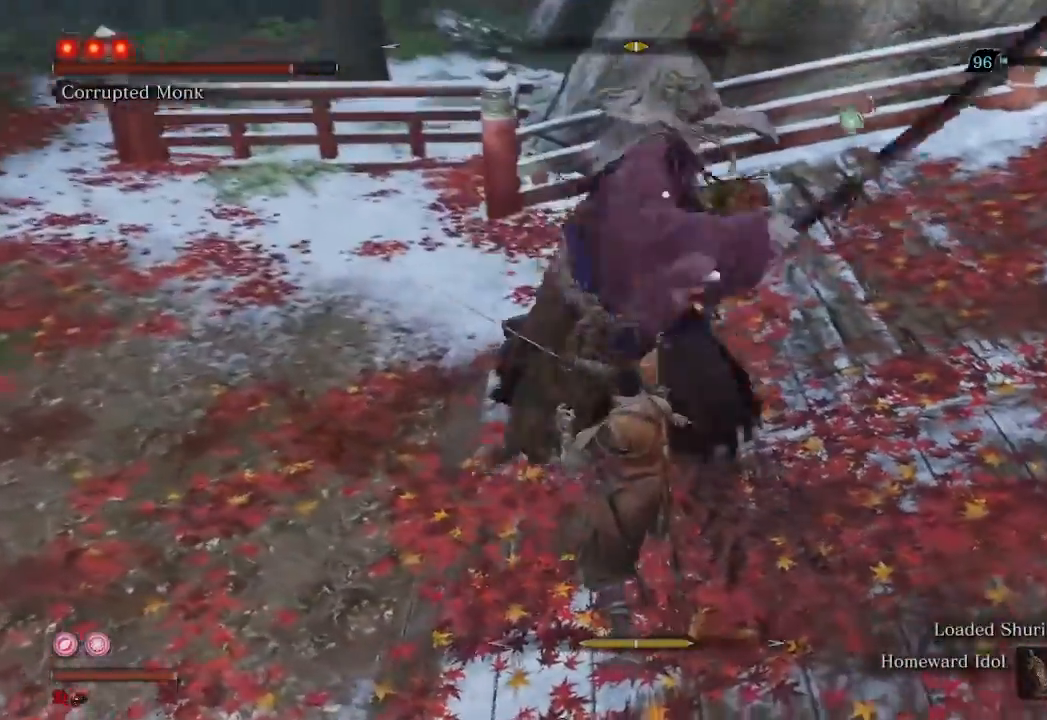
{"buttons": [], "left_stick": "center", "right_stick": "center", "events": [[167, "R2", "down"], [333, "R2", "up"]]}
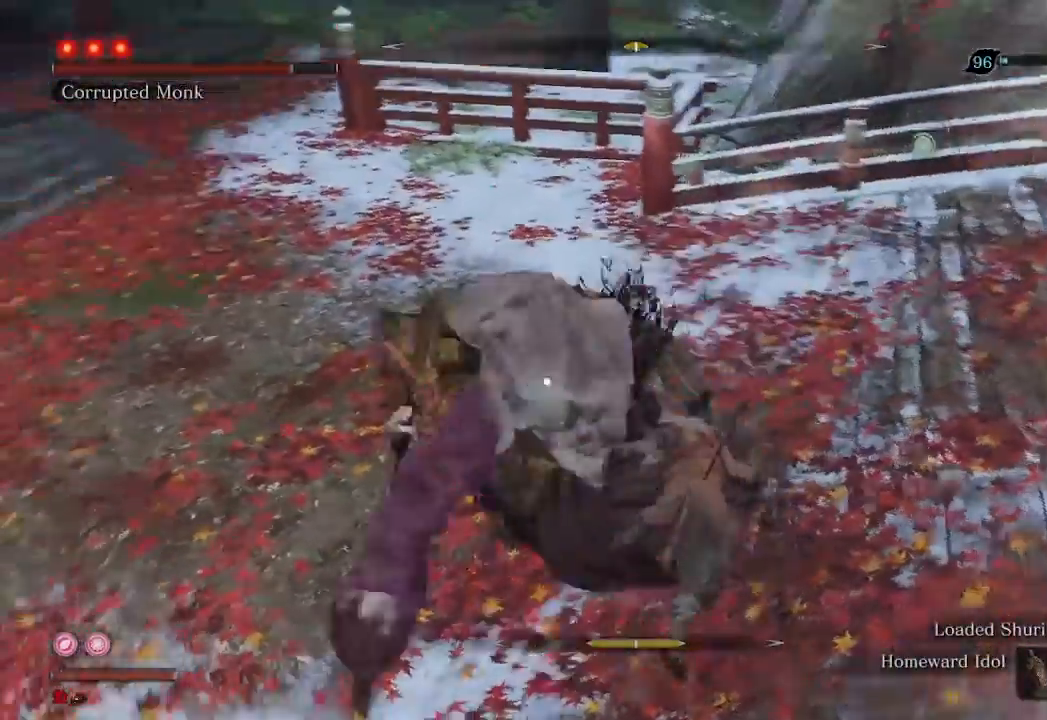
{"buttons": ["R1"], "left_stick": "center", "right_stick": "center", "events": [[33, "R1", "down"]]}
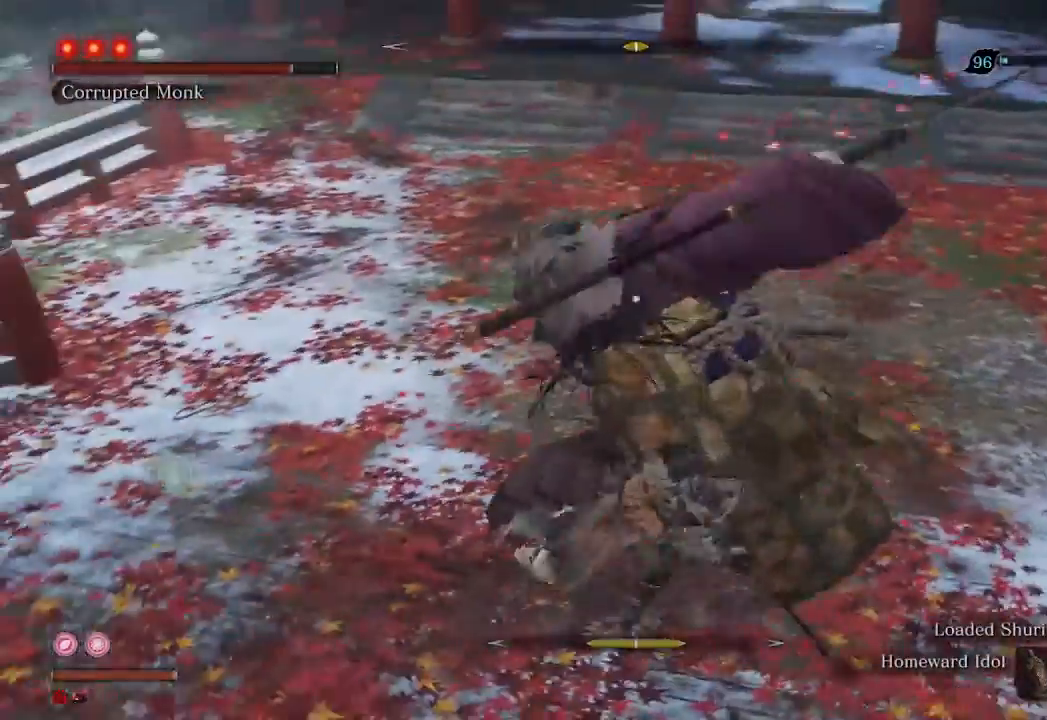
{"buttons": [], "left_stick": "center", "right_stick": "center", "events": [[433, "R1", "up"]]}
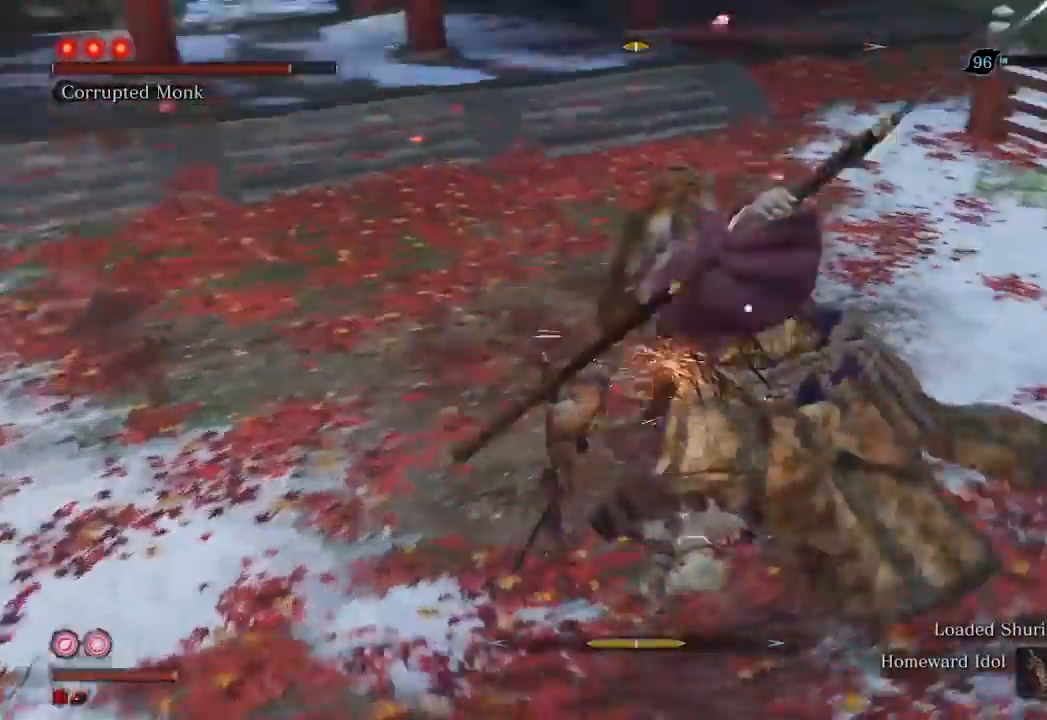
{"buttons": [], "left_stick": "center", "right_stick": "center", "events": [[133, "R1", "down"], [200, "R1", "up"]]}
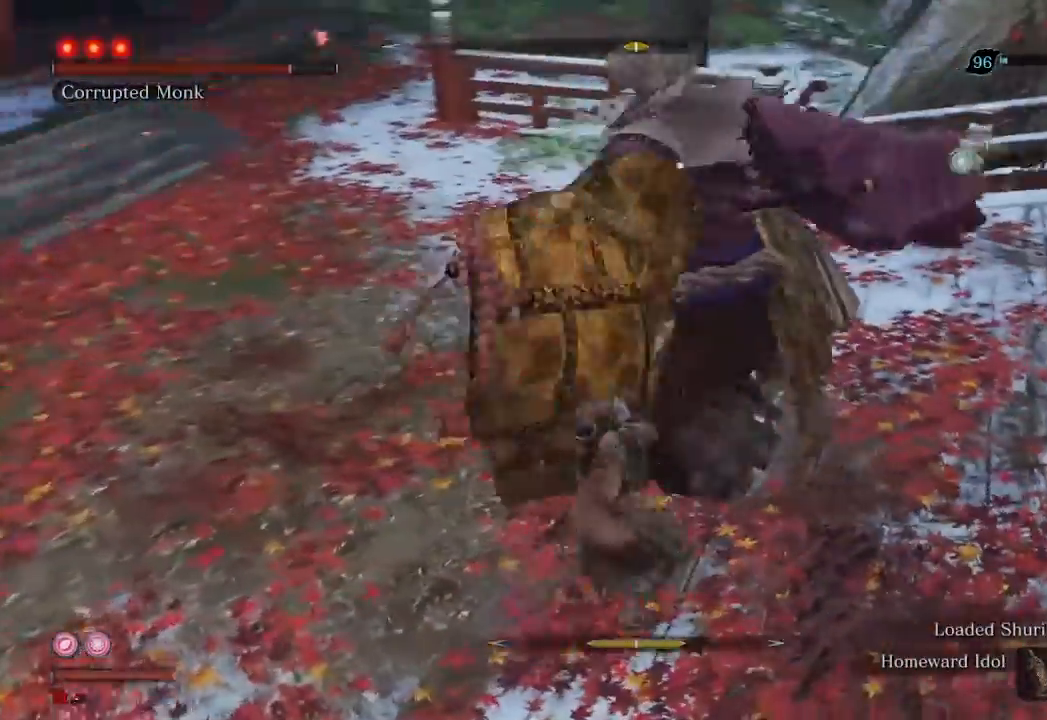
{"buttons": [], "left_stick": "center", "right_stick": "center", "events": []}
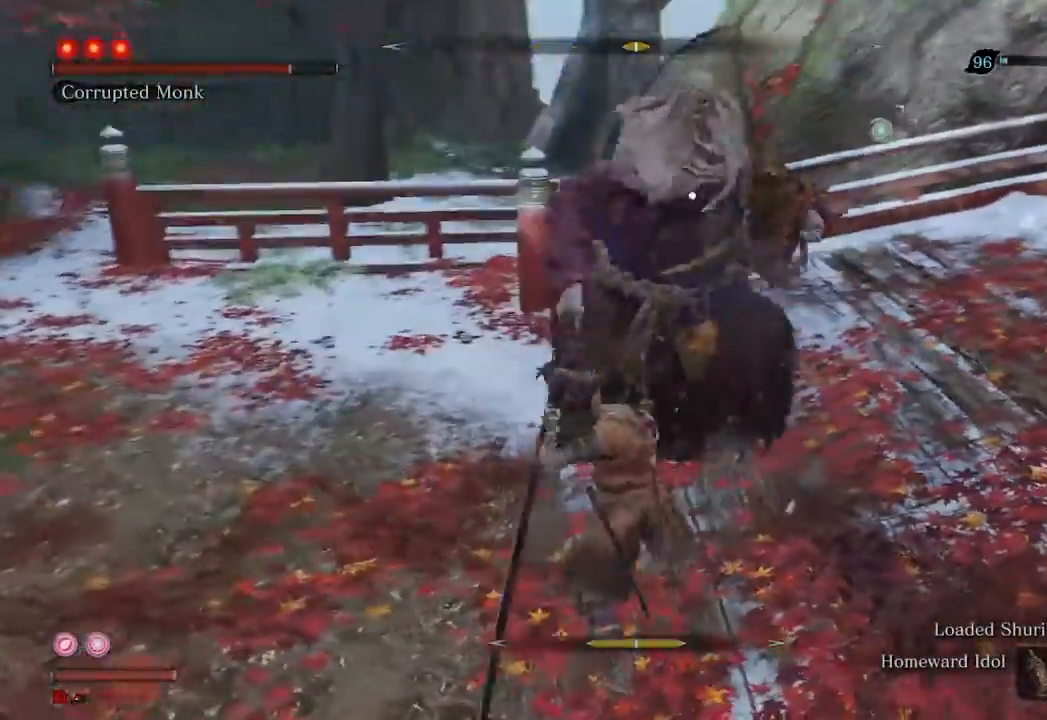
{"buttons": ["R2"], "left_stick": "center", "right_stick": "center", "events": [[400, "R2", "down"]]}
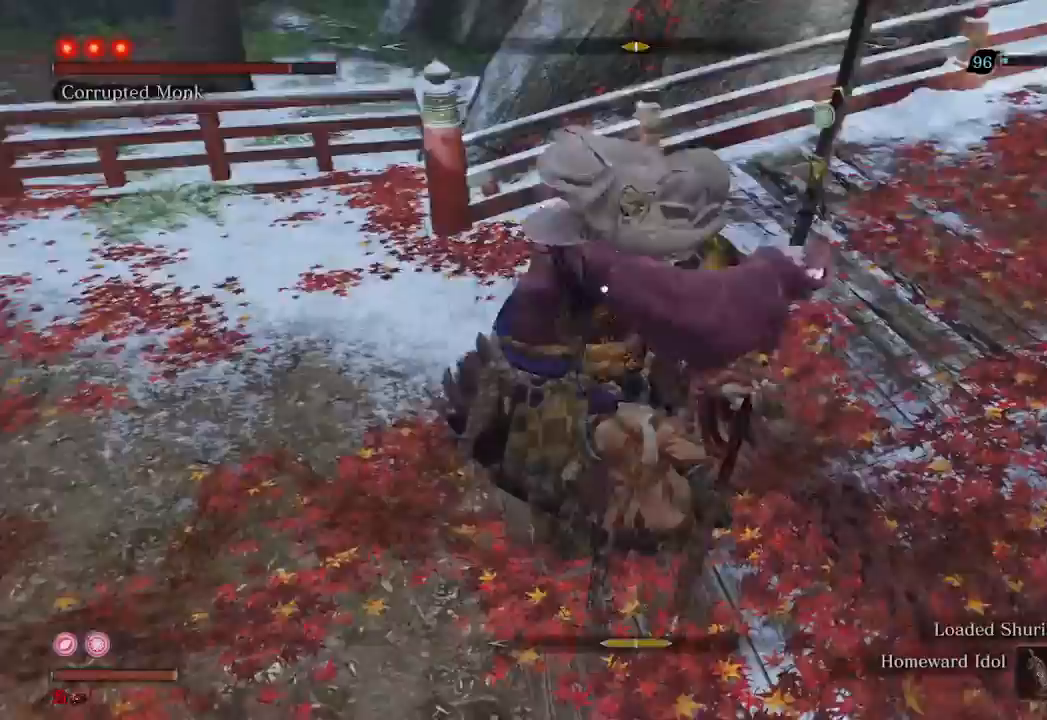
{"buttons": ["R1"], "left_stick": "center", "right_stick": "center", "events": [[67, "R2", "up"], [233, "R1", "down"]]}
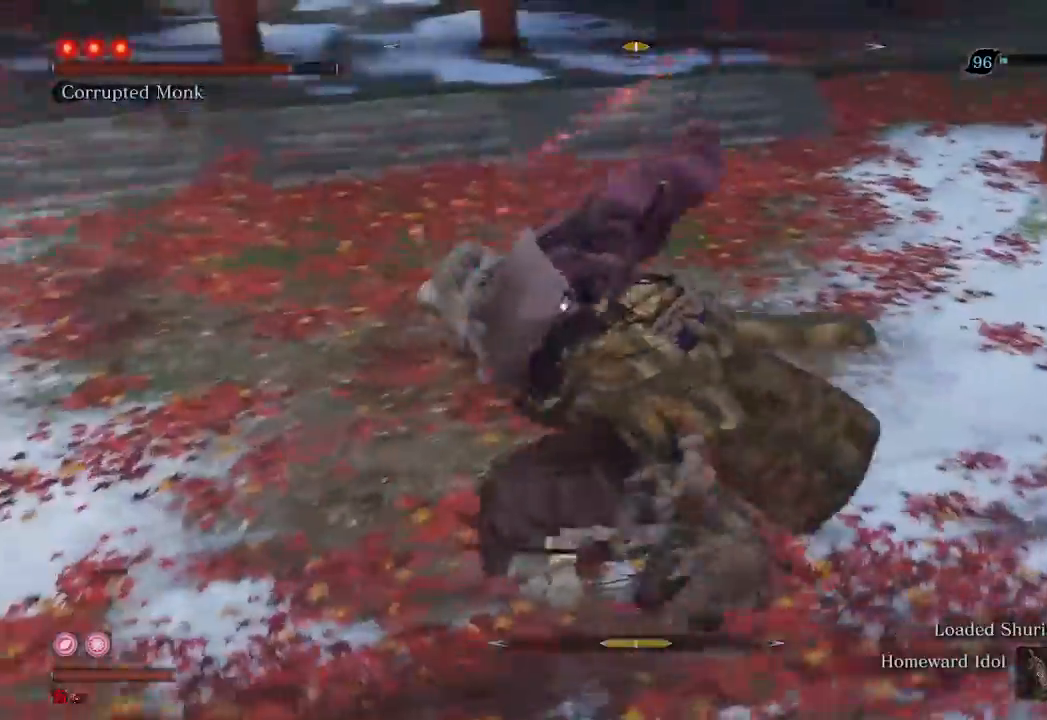
{"buttons": ["R1"], "left_stick": "center", "right_stick": "center", "events": []}
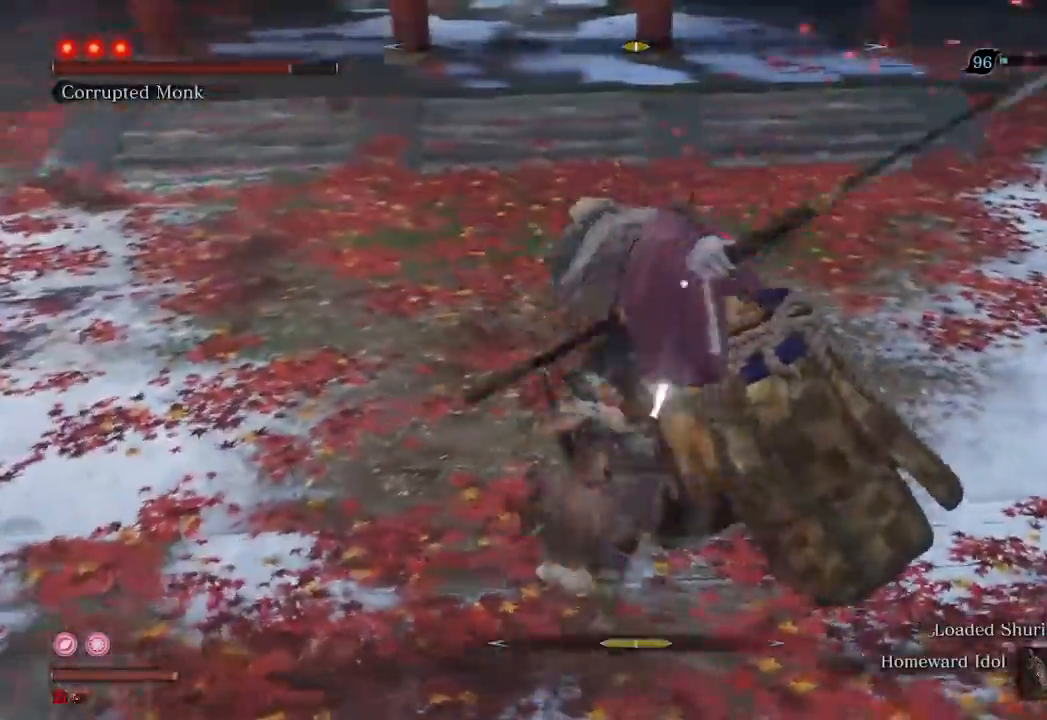
{"buttons": [], "left_stick": "center", "right_stick": "center", "events": [[133, "R1", "up"], [333, "R1", "down"], [433, "R1", "up"]]}
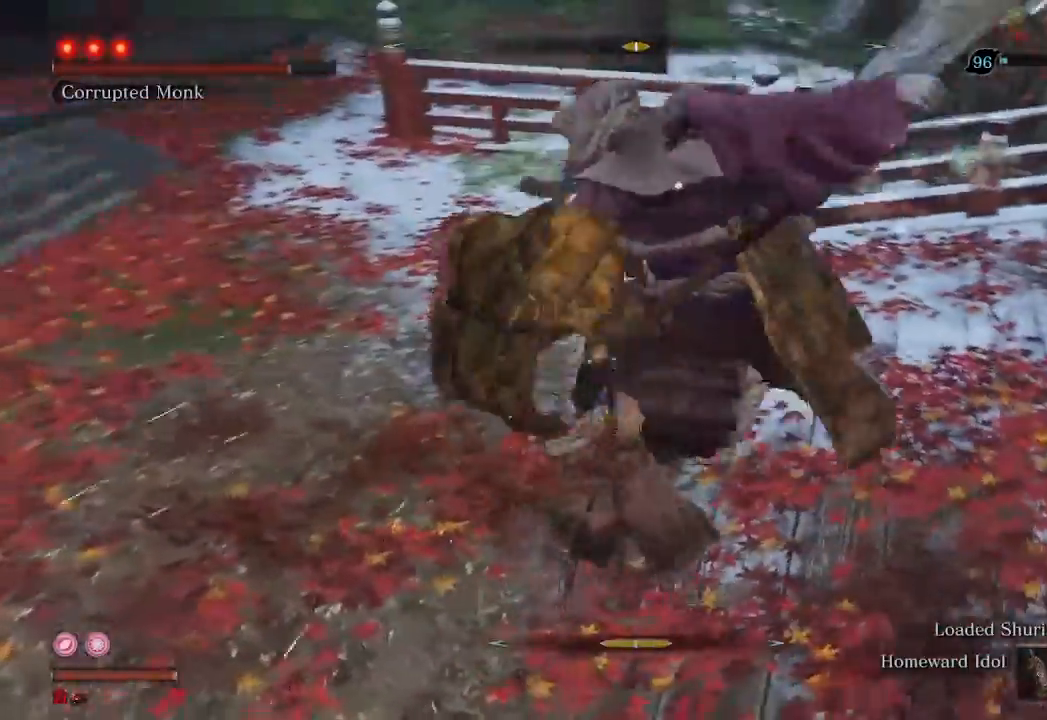
{"buttons": [], "left_stick": "center", "right_stick": "center", "events": []}
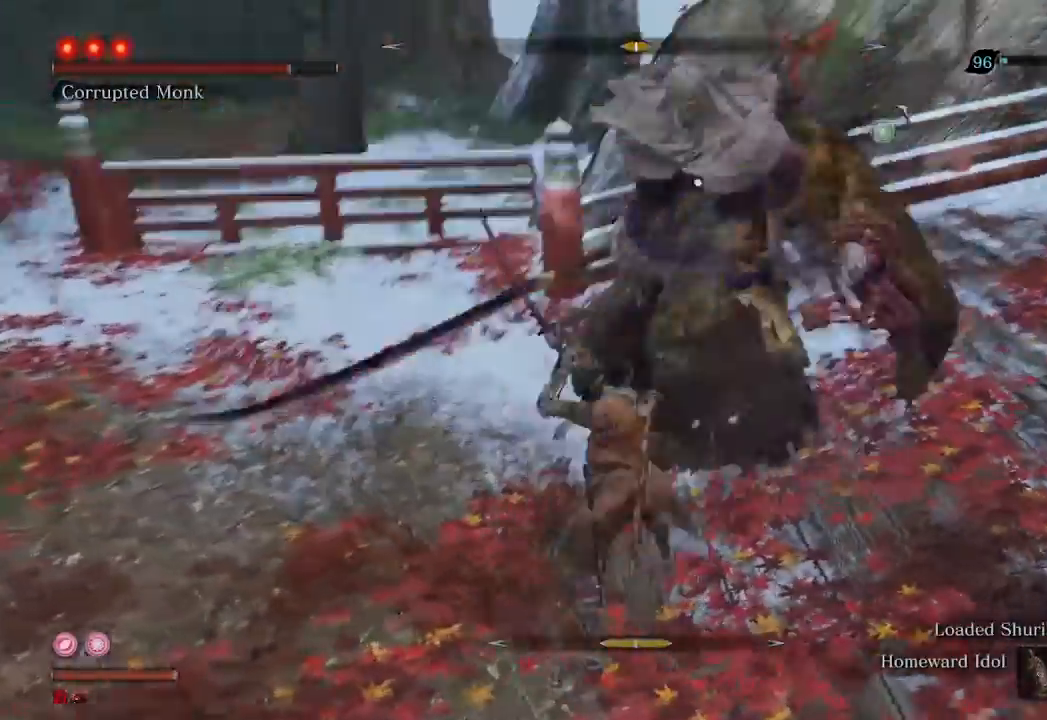
{"buttons": [], "left_stick": "center", "right_stick": "center", "events": []}